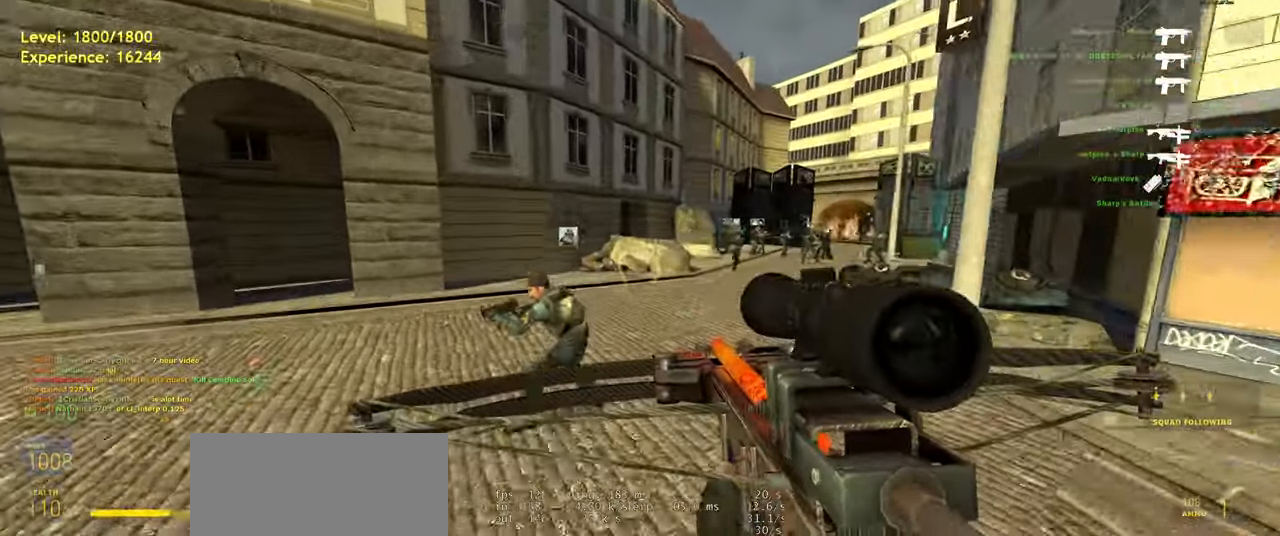
Gameplay with keyboard and mouse; each line is a JSON object with the keys and mouse buttons held at the frame after it. "events" lists presses ("down") and releases ("up") of "a", "ctrl", "d", "e", "f", "q", "r", "s", "shift", "space", "tab", "w", "mouse_left", "mouse_wheel", "mouse_right", "mouse_mb4" and "mouse_mb5" between this image and that frame as [ms after this image, input, new state], when the widget could be followed in between. "mouse_left", "mouse_wheel", "mouse_right", "mouse_mb4", "mouse_mb5" = the "left", "wheel", "right", "mb4", "mb5" buttons of the "mouse" list. No other keys are recorded. "wheel" means that the mouse wheel is clicked or scrolled. Mouse movement is not recorded.
{"keys": ["d", "shift"], "mouse": [], "events": [[340, "w", "down"], [380, "space", "down"], [420, "shift", "down"], [460, "d", "down"], [500, "space", "up"], [500, "w", "up"]]}
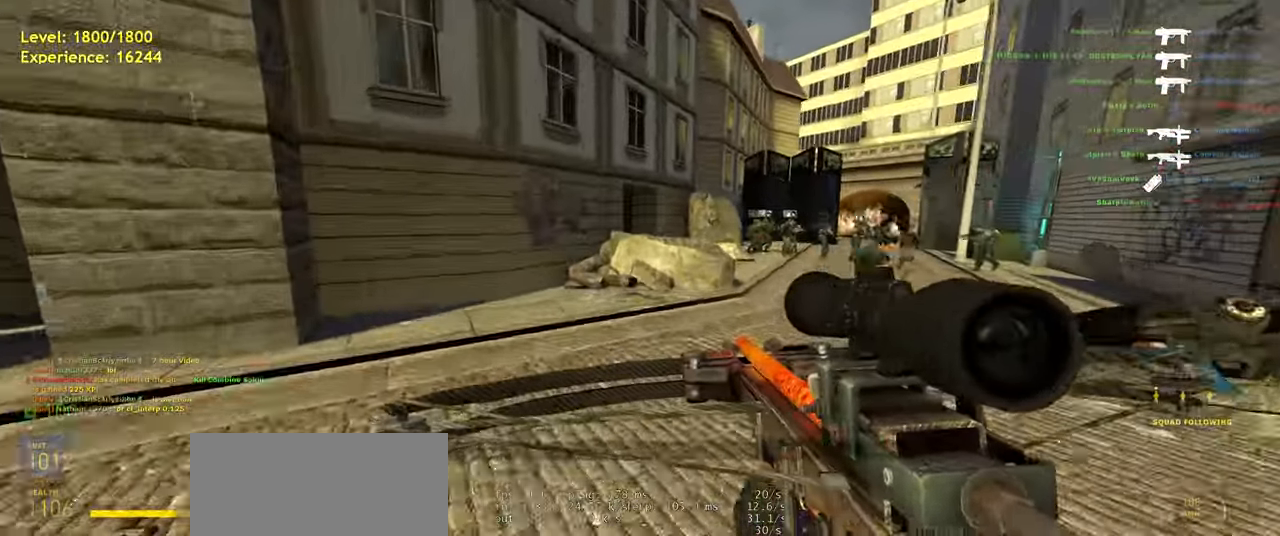
{"keys": ["d", "space"], "mouse": [], "events": [[20, "shift", "up"], [380, "space", "down"]]}
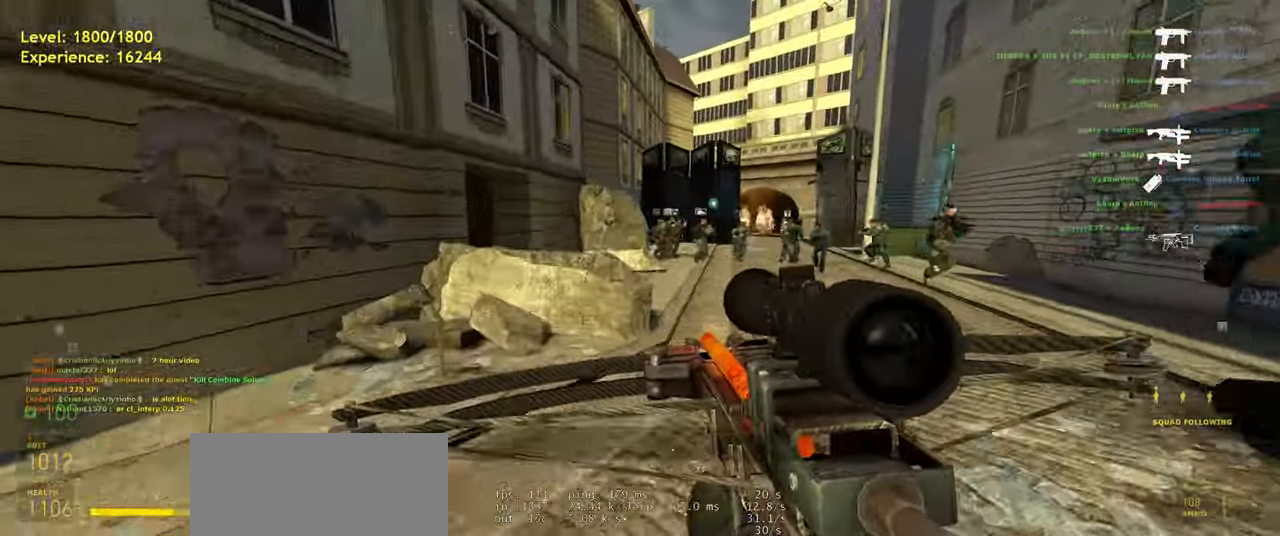
{"keys": ["w"], "mouse": [], "events": [[20, "space", "up"], [140, "d", "up"], [440, "w", "down"]]}
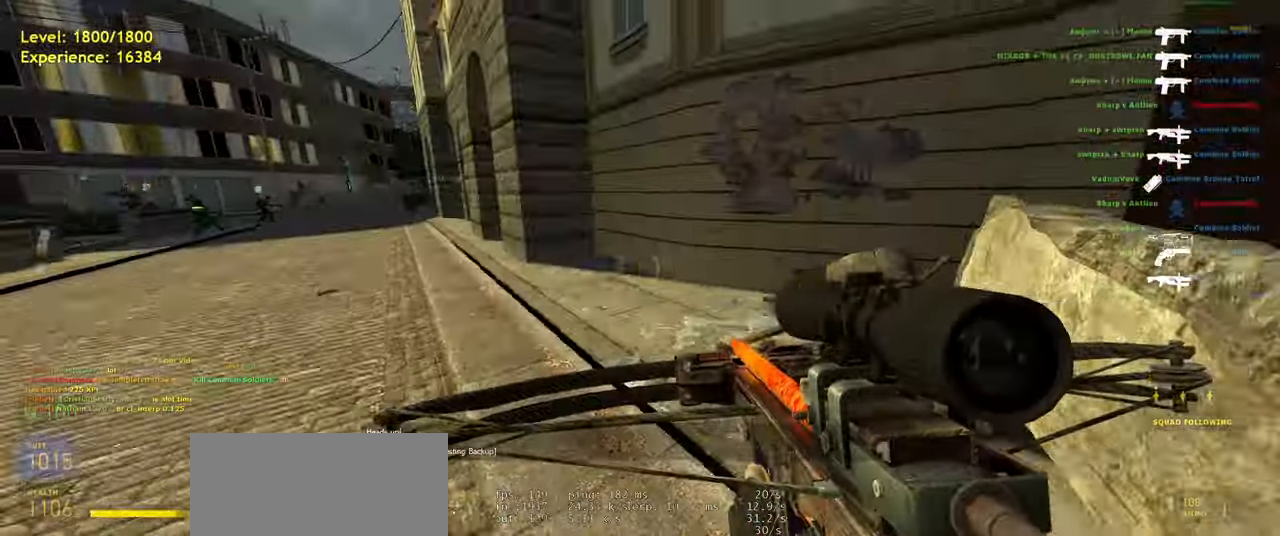
{"keys": ["a", "shift", "space", "w"], "mouse": [], "events": [[140, "shift", "down"], [240, "a", "down"], [460, "space", "down"]]}
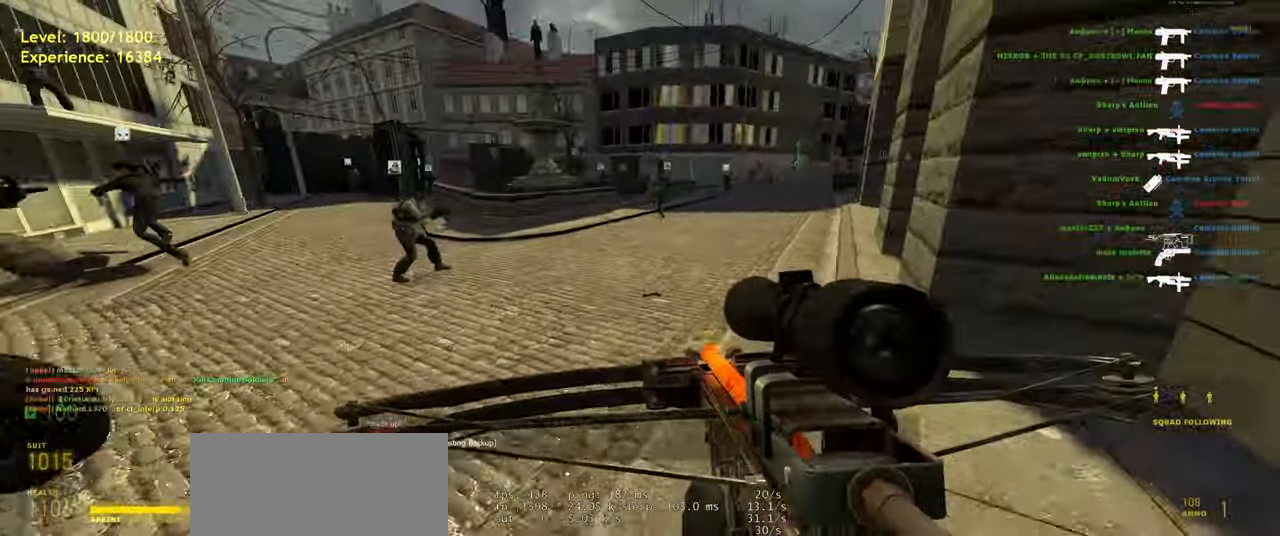
{"keys": ["a", "shift", "space", "w"], "mouse": [], "events": [[20, "w", "up"], [60, "a", "up"], [60, "d", "down"], [60, "space", "up"], [200, "d", "up"], [340, "a", "down"], [380, "w", "down"], [500, "space", "down"]]}
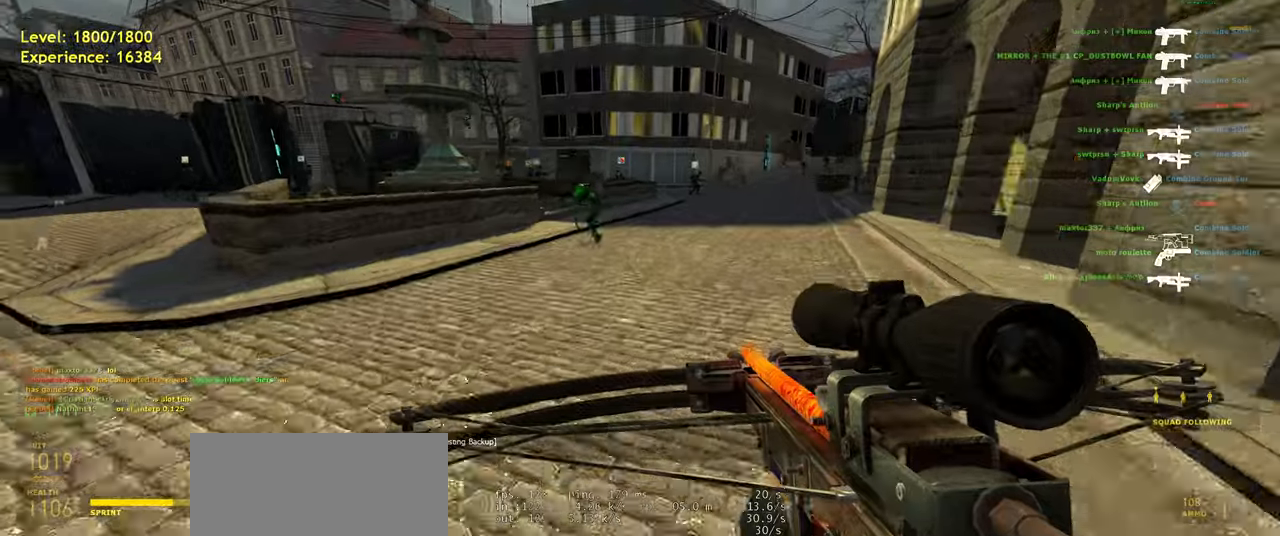
{"keys": ["a", "shift", "w"], "mouse": [], "events": [[40, "d", "down"], [100, "a", "up"], [100, "w", "up"], [120, "space", "up"], [360, "d", "up"], [400, "a", "down"], [440, "w", "down"]]}
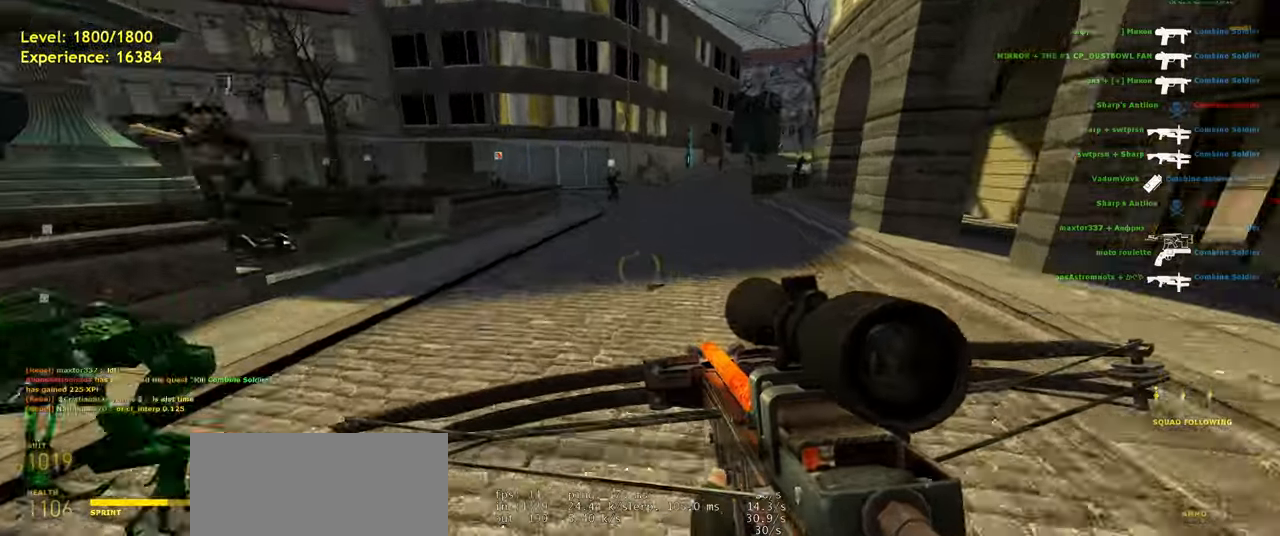
{"keys": ["ctrl"], "mouse": [], "events": [[60, "space", "down"], [100, "w", "up"], [120, "a", "up"], [120, "shift", "up"], [140, "space", "up"], [160, "d", "down"], [360, "ctrl", "down"], [440, "d", "up"]]}
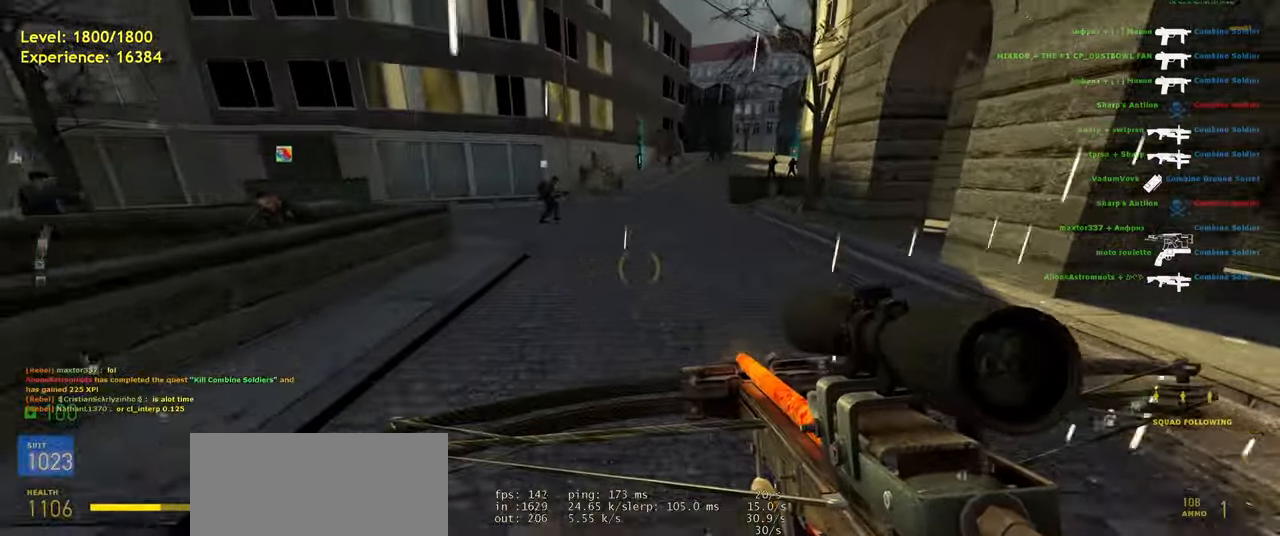
{"keys": ["ctrl", "d"], "mouse": [], "events": [[120, "a", "down"], [260, "space", "down"], [320, "space", "up"], [360, "a", "up"], [360, "d", "down"]]}
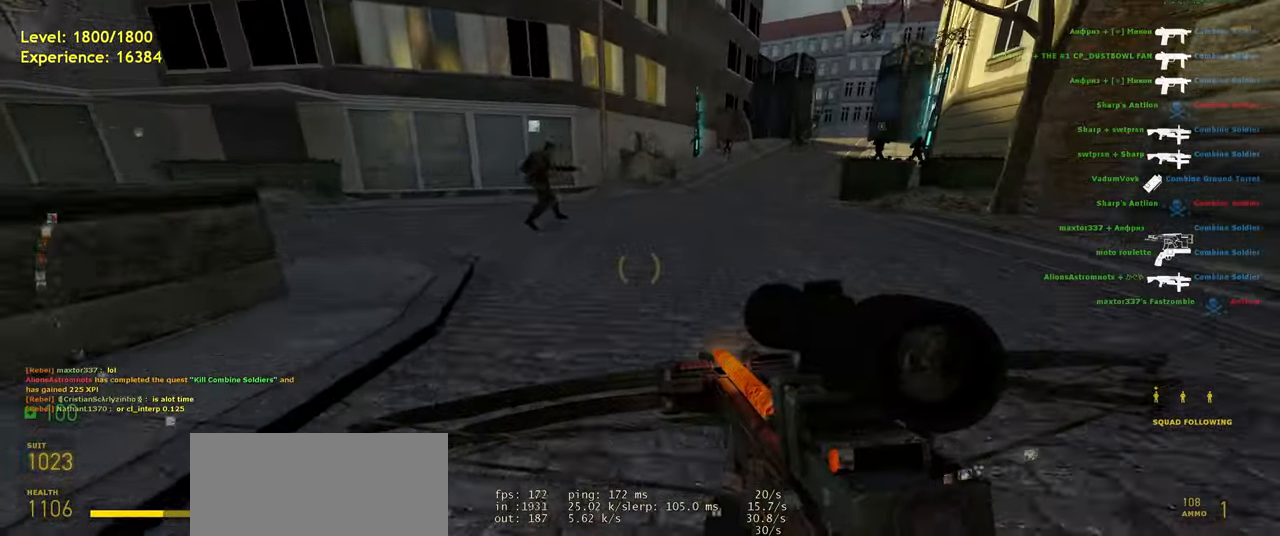
{"keys": ["a", "ctrl"], "mouse": [], "events": [[300, "space", "down"], [340, "d", "up"], [360, "a", "down"], [400, "space", "up"]]}
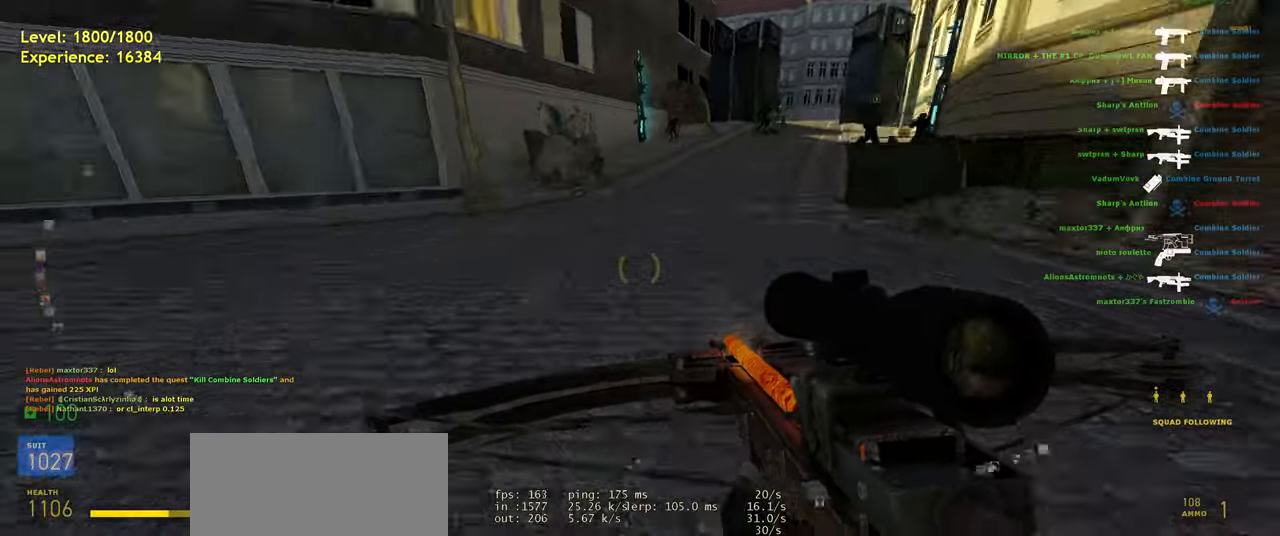
{"keys": ["w"], "mouse": [], "events": [[40, "ctrl", "up"], [120, "a", "up"], [440, "w", "down"]]}
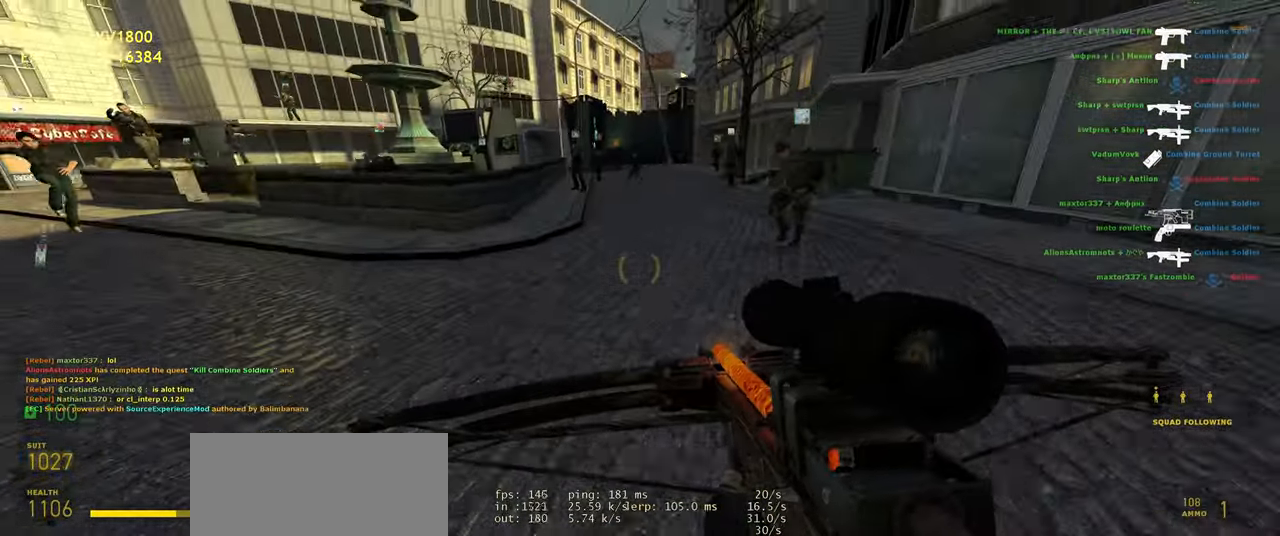
{"keys": ["a", "space"], "mouse": [], "events": [[180, "shift", "down"], [280, "a", "down"], [440, "space", "down"], [480, "w", "up"], [500, "shift", "up"]]}
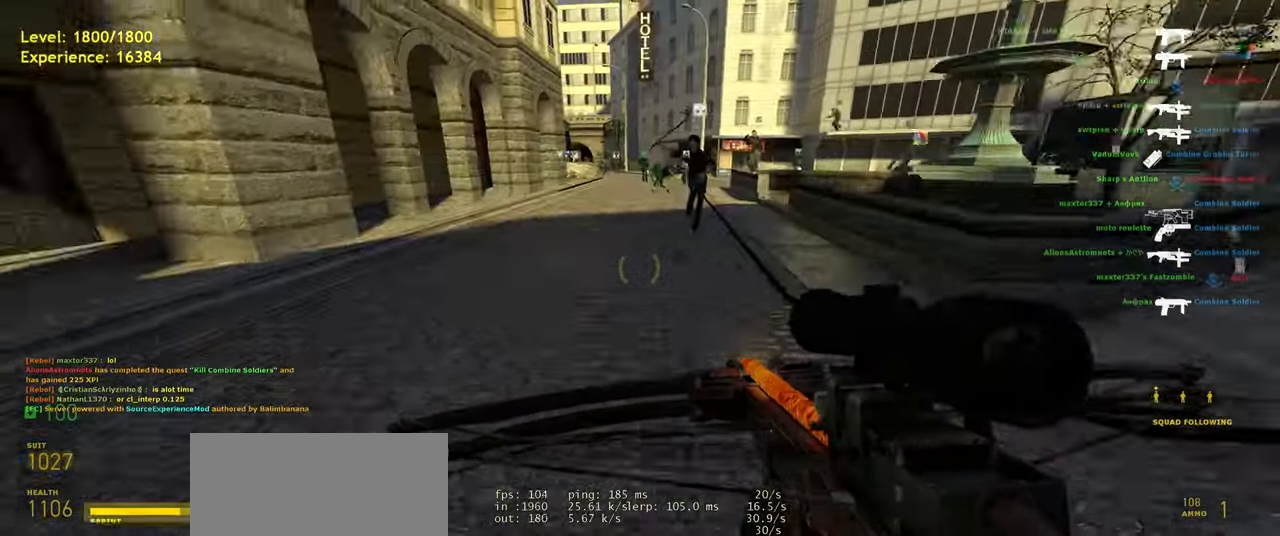
{"keys": ["ctrl"], "mouse": [], "events": [[40, "a", "up"], [40, "space", "up"], [260, "ctrl", "down"]]}
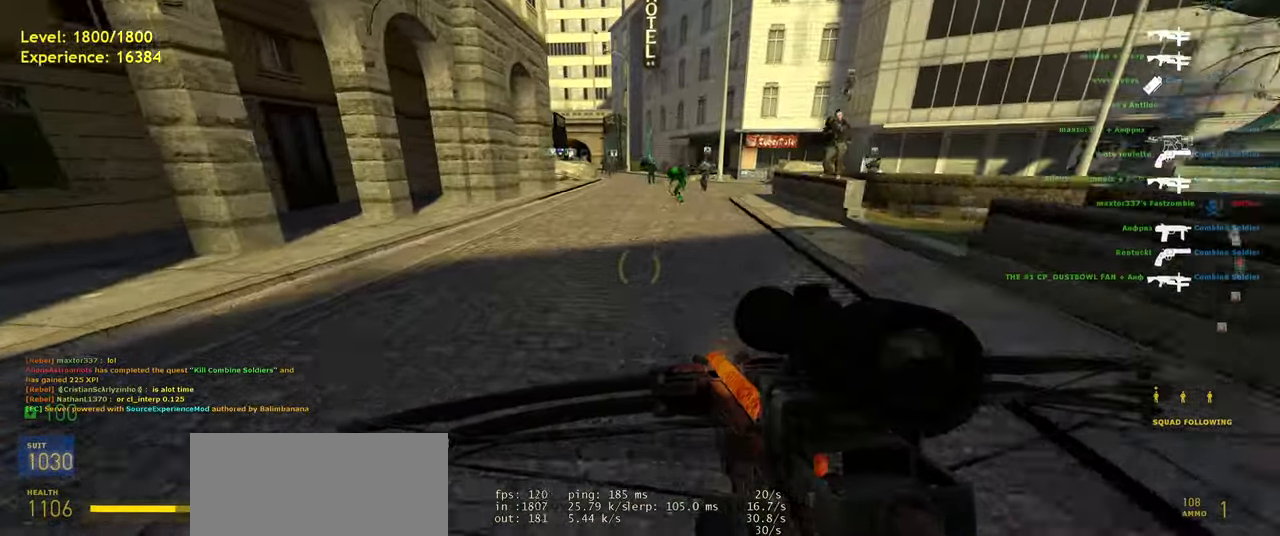
{"keys": [], "mouse": [], "events": [[160, "space", "down"], [200, "space", "up"], [420, "ctrl", "up"]]}
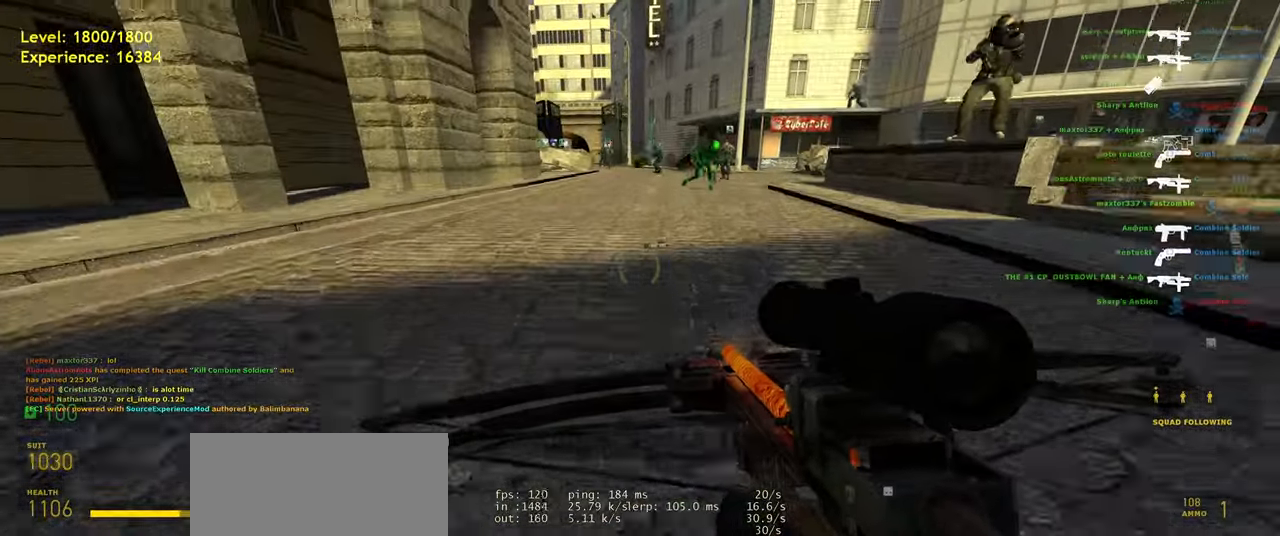
{"keys": ["a", "shift", "w"], "mouse": [], "events": [[200, "w", "down"], [340, "shift", "down"], [440, "a", "down"]]}
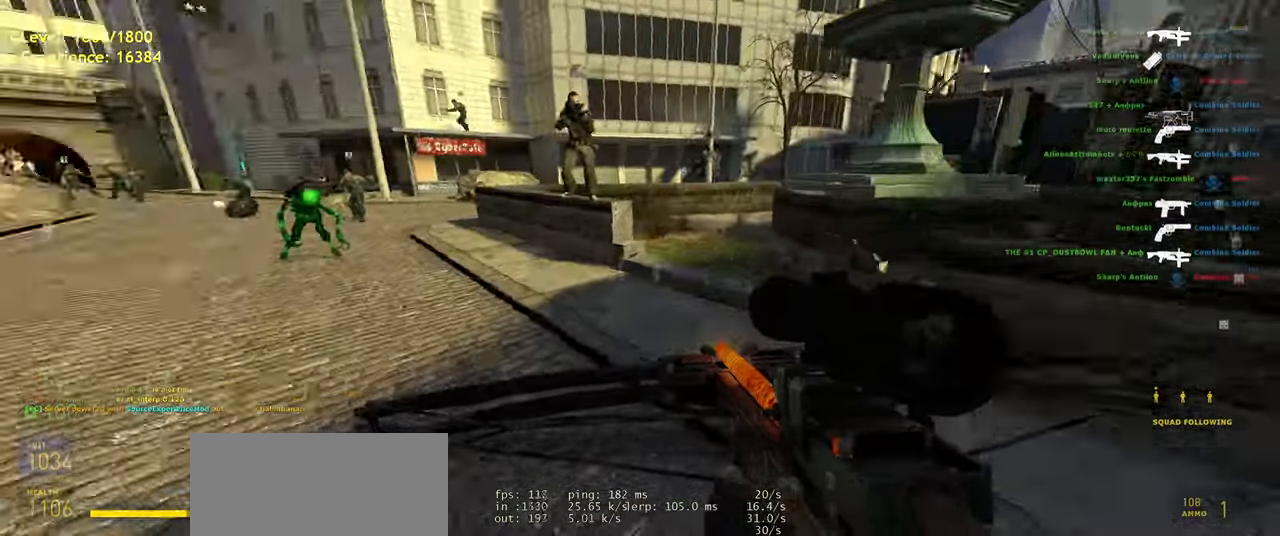
{"keys": ["a"], "mouse": [], "events": [[80, "space", "down"], [140, "w", "up"], [160, "space", "up"], [180, "shift", "up"]]}
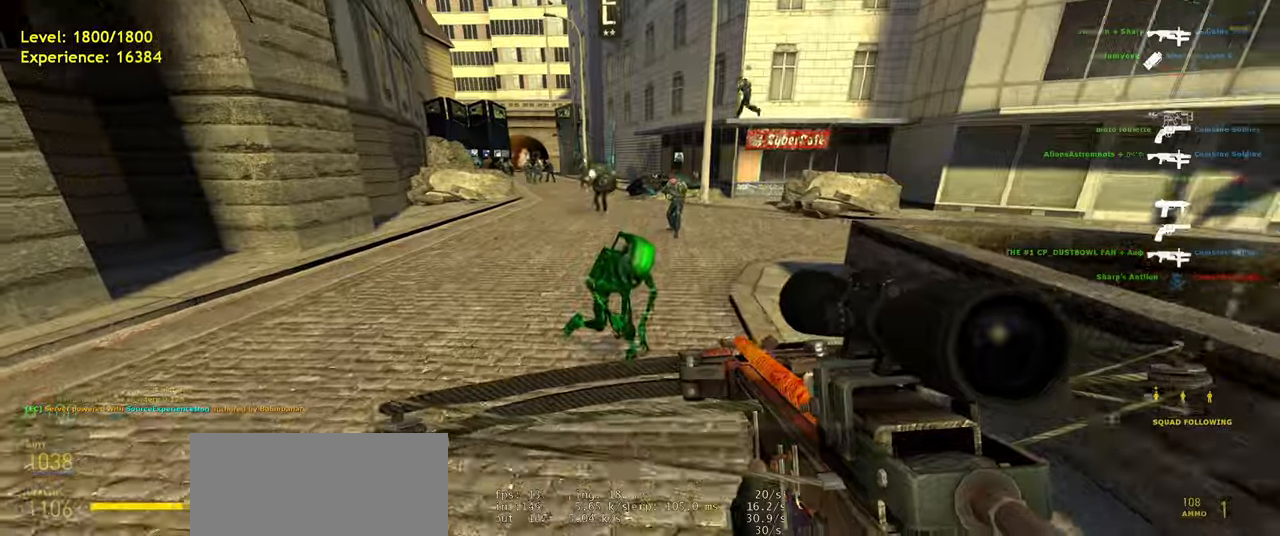
{"keys": ["d"], "mouse": [], "events": [[100, "space", "down"], [180, "space", "up"], [220, "a", "up"], [240, "d", "down"]]}
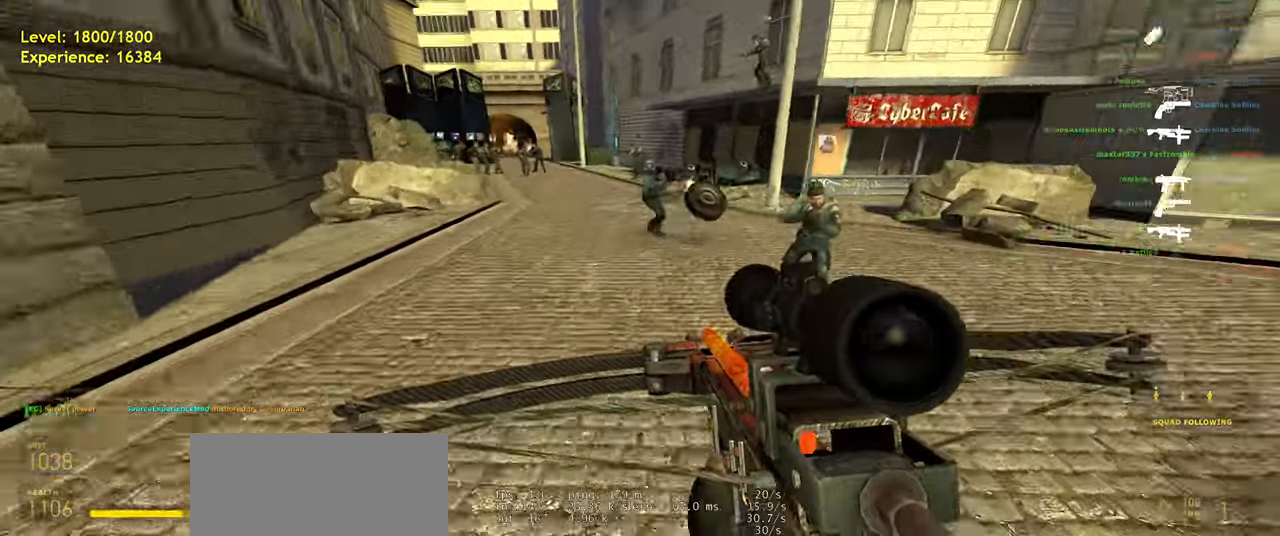
{"keys": ["d"], "mouse": [], "events": [[140, "space", "down"], [220, "space", "up"]]}
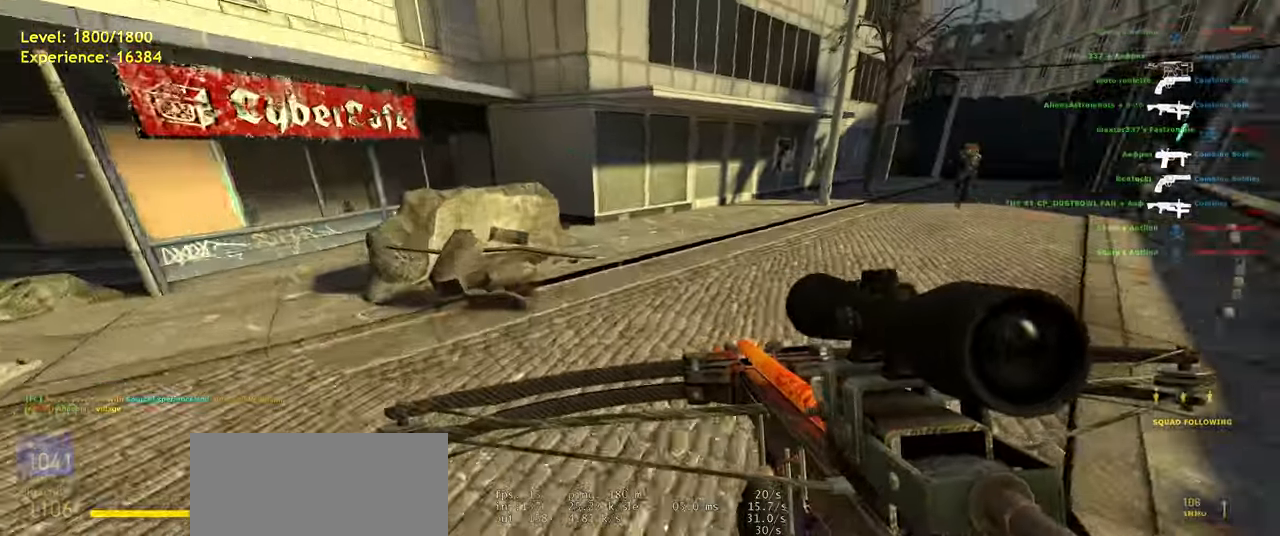
{"keys": ["d"], "mouse": [], "events": [[40, "w", "down"], [100, "d", "up"], [120, "shift", "down"], [160, "a", "down"], [200, "space", "down"], [220, "shift", "up"], [320, "d", "down"], [320, "w", "up"], [340, "a", "up"], [340, "space", "up"]]}
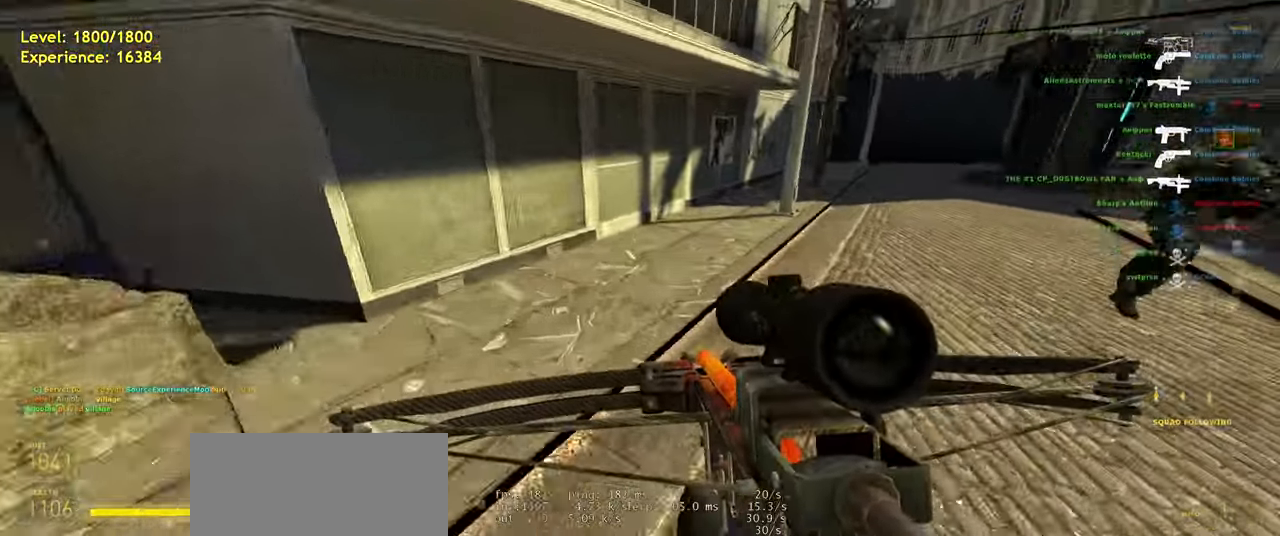
{"keys": [], "mouse": [], "events": [[220, "space", "down"], [280, "space", "up"], [380, "d", "up"]]}
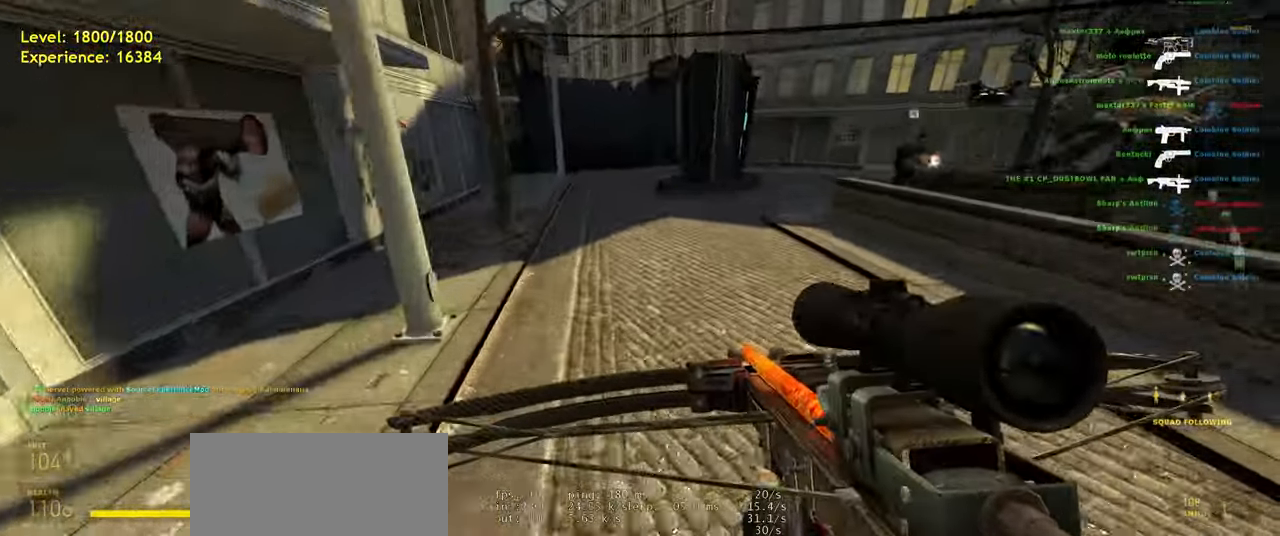
{"keys": ["w"], "mouse": [], "events": [[400, "w", "down"]]}
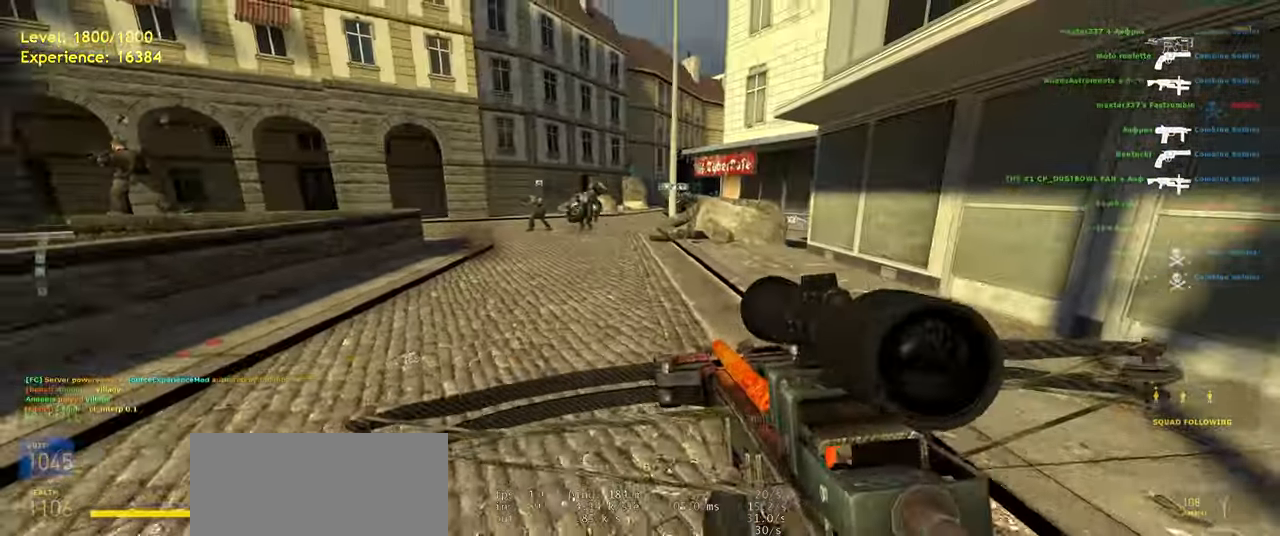
{"keys": [], "mouse": [], "events": [[20, "shift", "down"], [140, "a", "down"], [220, "space", "down"], [300, "shift", "up"], [380, "d", "down"], [380, "w", "up"], [400, "a", "up"], [400, "space", "up"], [440, "d", "up"]]}
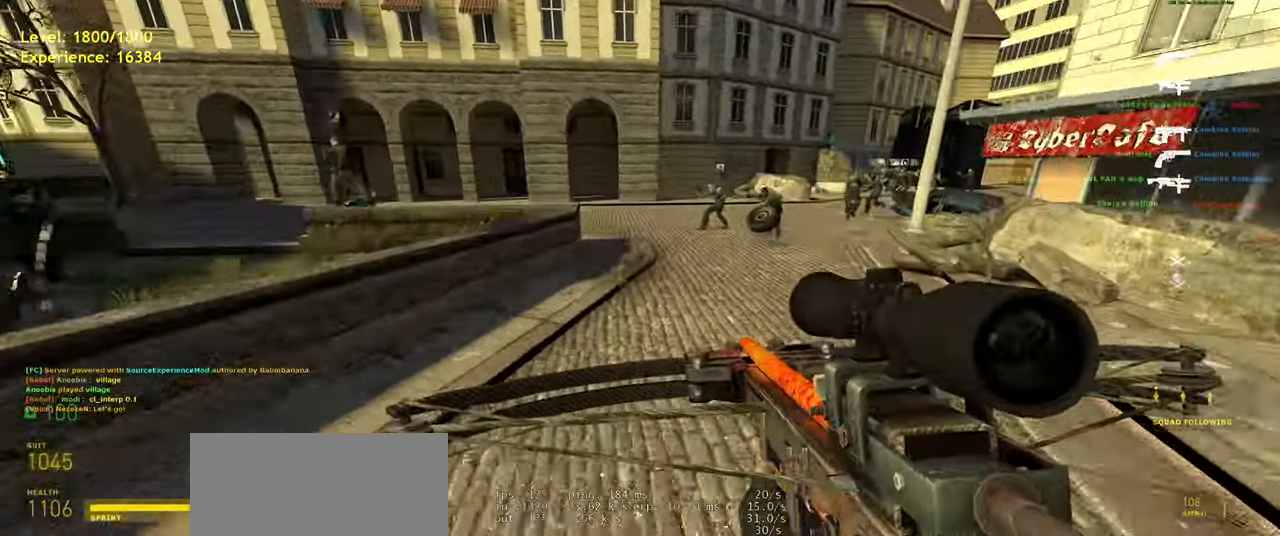
{"keys": ["d"], "mouse": [], "events": [[120, "w", "down"], [220, "shift", "down"], [260, "a", "down"], [320, "space", "down"], [380, "d", "down"], [420, "a", "up"], [420, "shift", "up"], [480, "space", "up"], [480, "w", "up"]]}
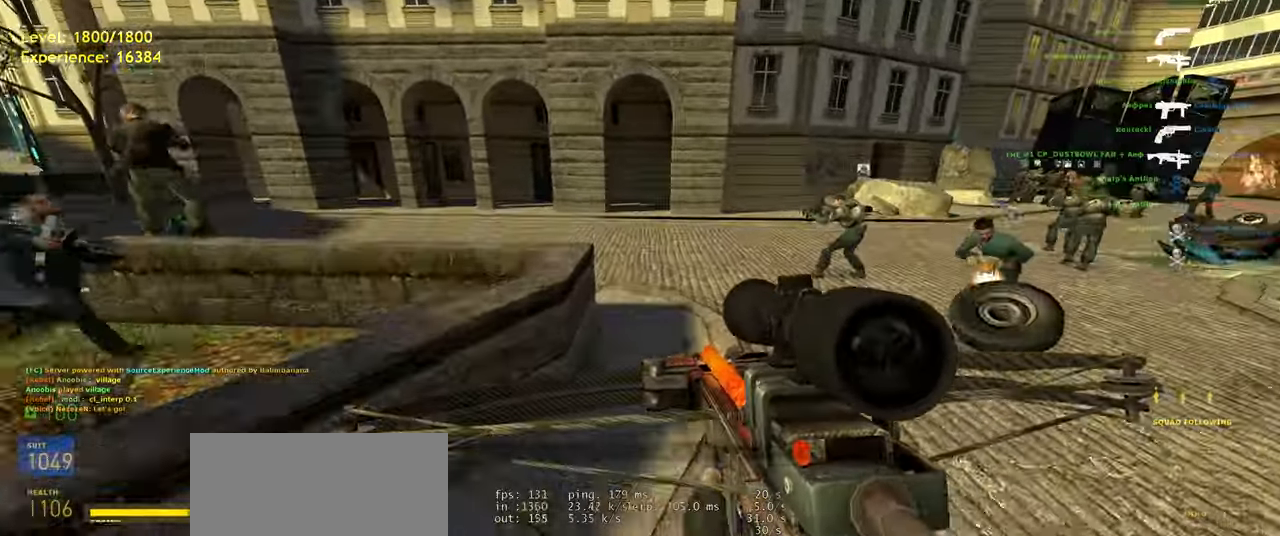
{"keys": ["shift", "w"], "mouse": [], "events": [[100, "d", "up"], [200, "w", "down"], [420, "shift", "down"]]}
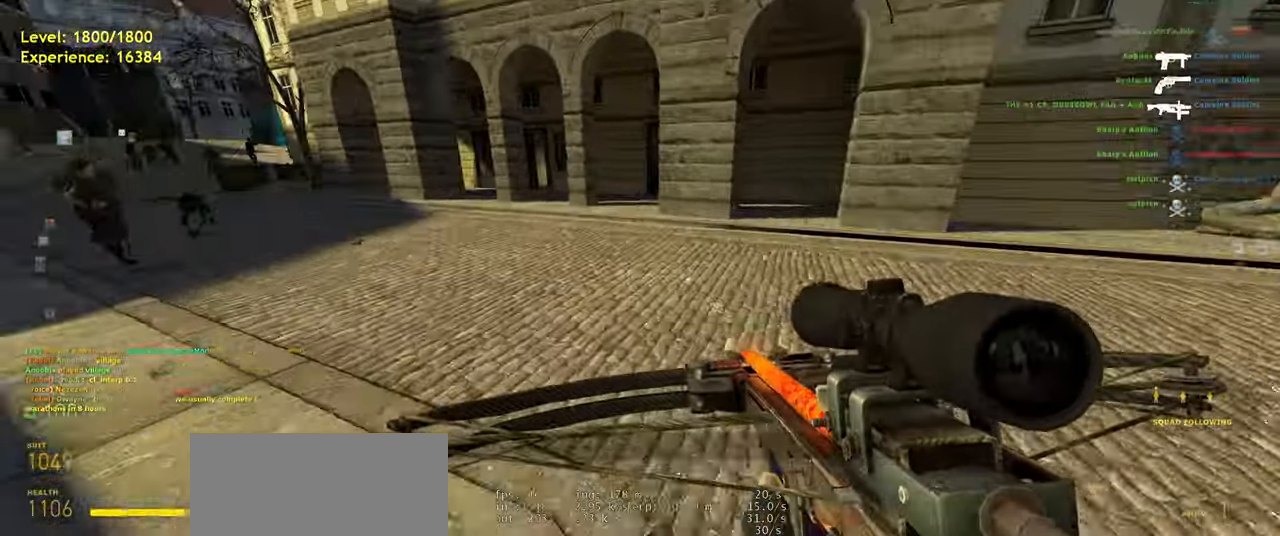
{"keys": ["a", "shift"], "mouse": [], "events": [[20, "a", "down"], [200, "space", "down"], [240, "w", "up"], [280, "space", "up"]]}
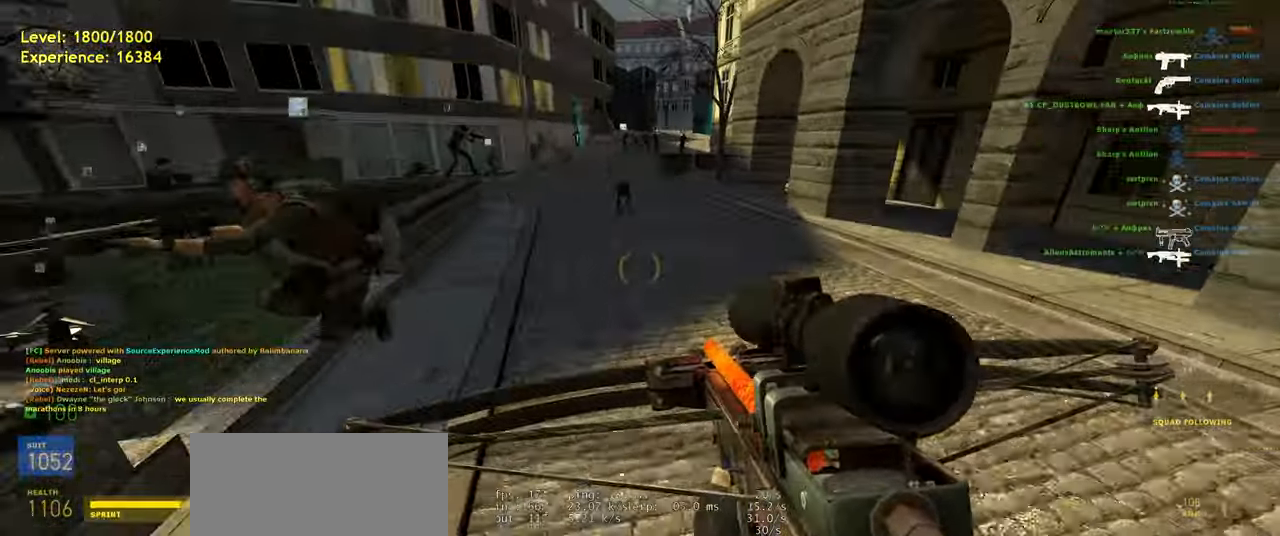
{"keys": ["d"], "mouse": [], "events": [[100, "w", "down"], [280, "space", "down"], [300, "shift", "up"], [380, "d", "down"], [420, "a", "up"], [420, "space", "up"], [420, "w", "up"]]}
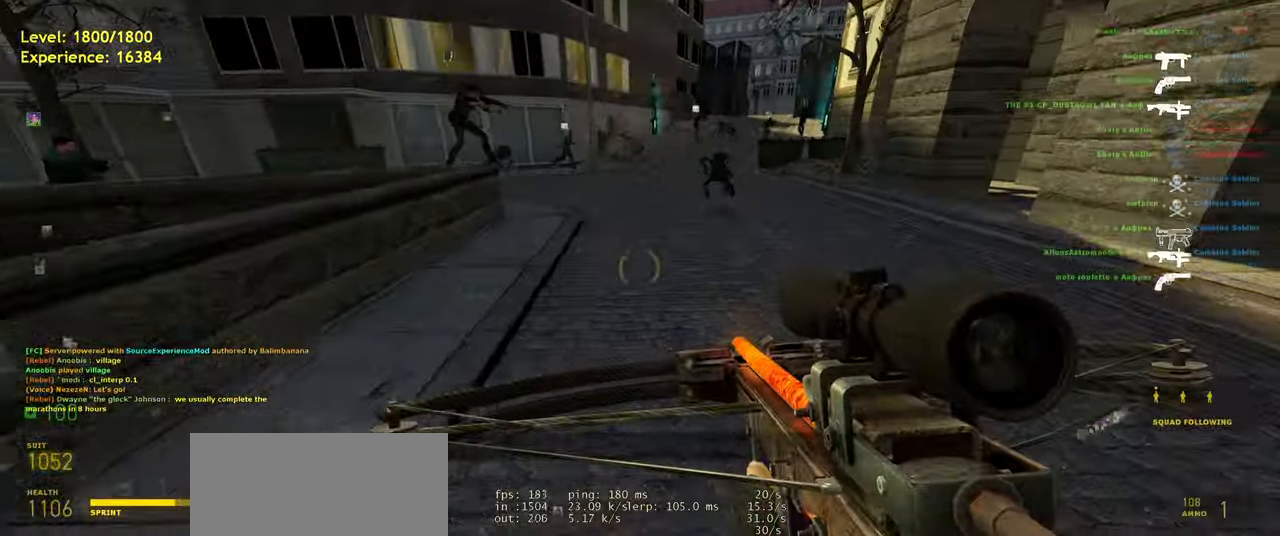
{"keys": ["d", "w"], "mouse": [], "events": [[480, "w", "down"]]}
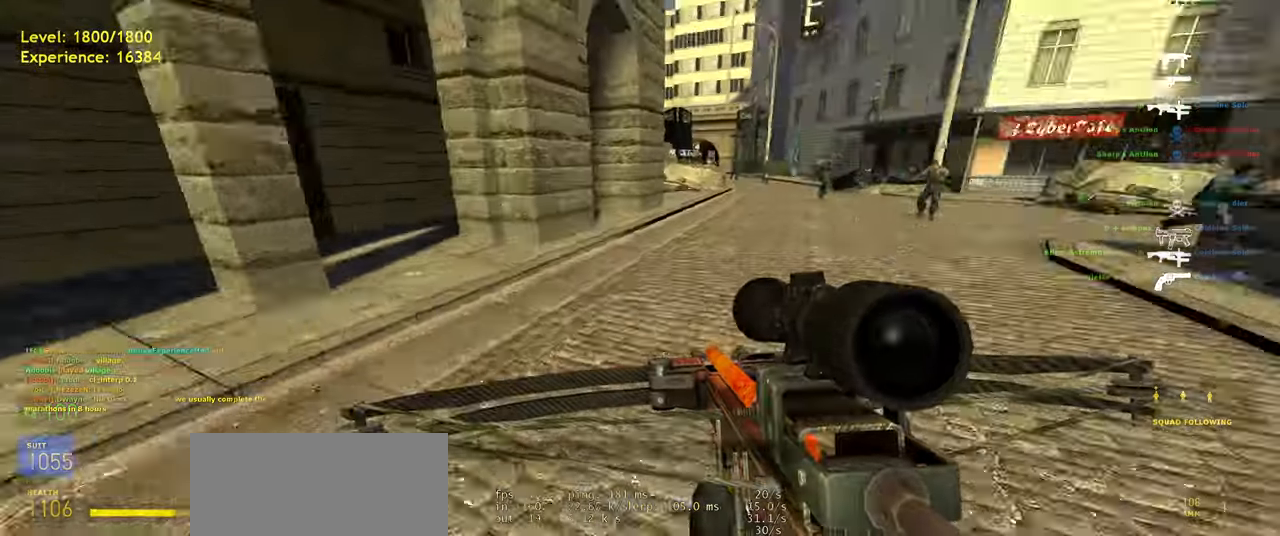
{"keys": ["d"], "mouse": [], "events": [[20, "d", "up"], [80, "shift", "down"], [140, "a", "down"], [200, "space", "down"], [240, "d", "down"], [280, "a", "up"], [280, "shift", "up"], [280, "w", "up"], [340, "space", "up"]]}
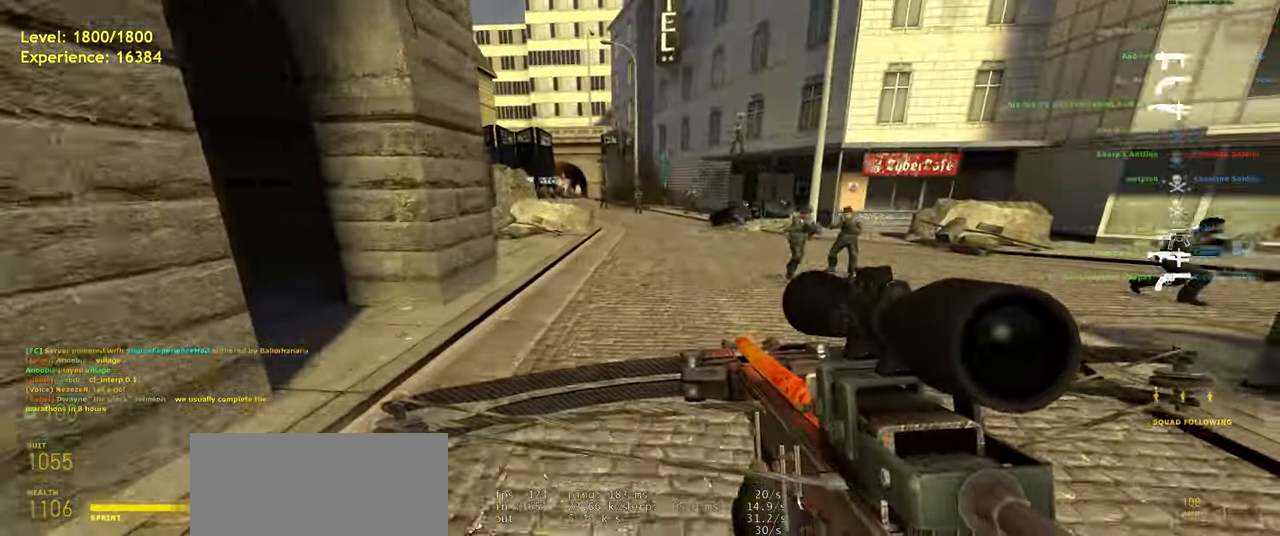
{"keys": ["d"], "mouse": [], "events": [[80, "d", "up"], [120, "w", "down"], [160, "shift", "down"], [200, "a", "down"], [300, "space", "down"], [380, "shift", "up"], [440, "a", "up"], [460, "d", "down"], [460, "space", "up"], [460, "w", "up"]]}
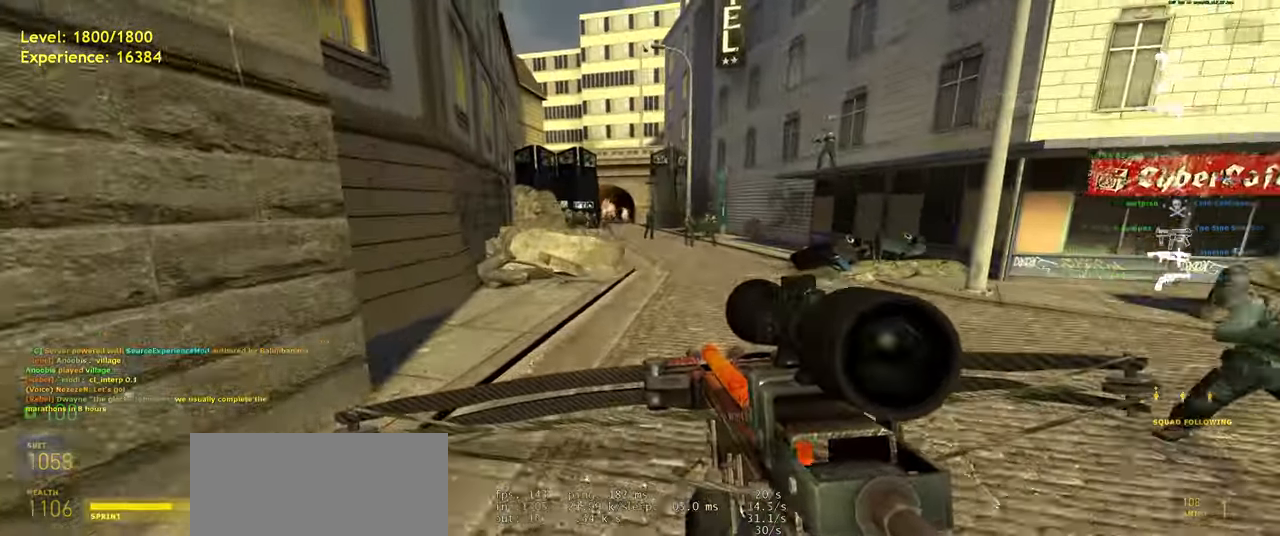
{"keys": ["w"], "mouse": [], "events": [[80, "d", "up"], [180, "w", "down"], [260, "shift", "down"], [300, "a", "down"], [360, "space", "down"], [420, "shift", "up"], [500, "a", "up"], [500, "space", "up"]]}
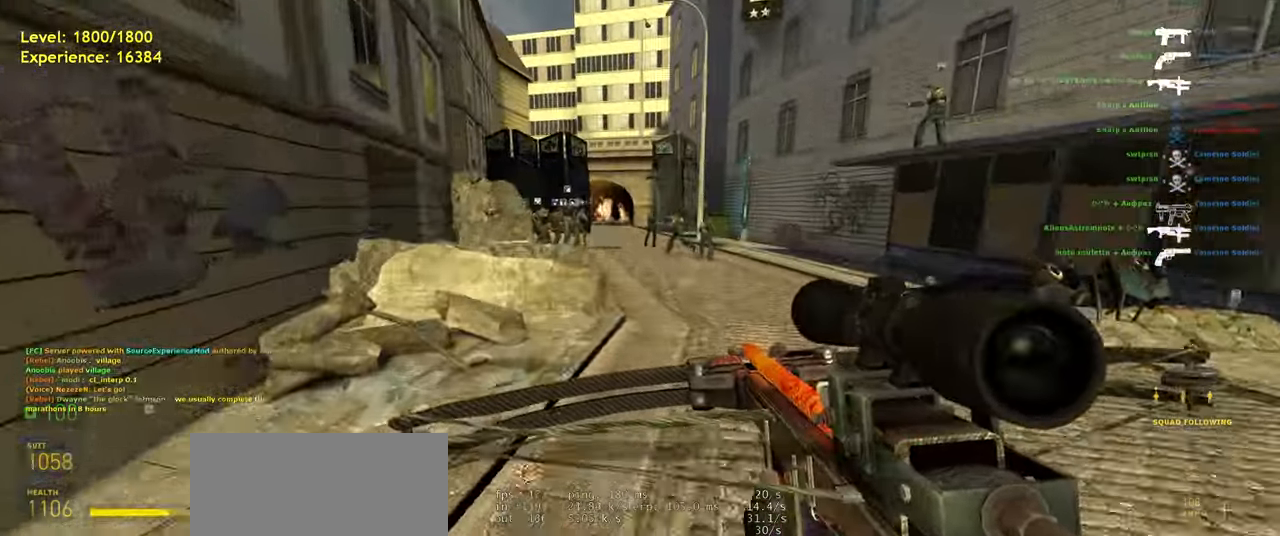
{"keys": ["a", "space"], "mouse": [], "events": [[80, "a", "down"], [120, "w", "up"], [500, "space", "down"]]}